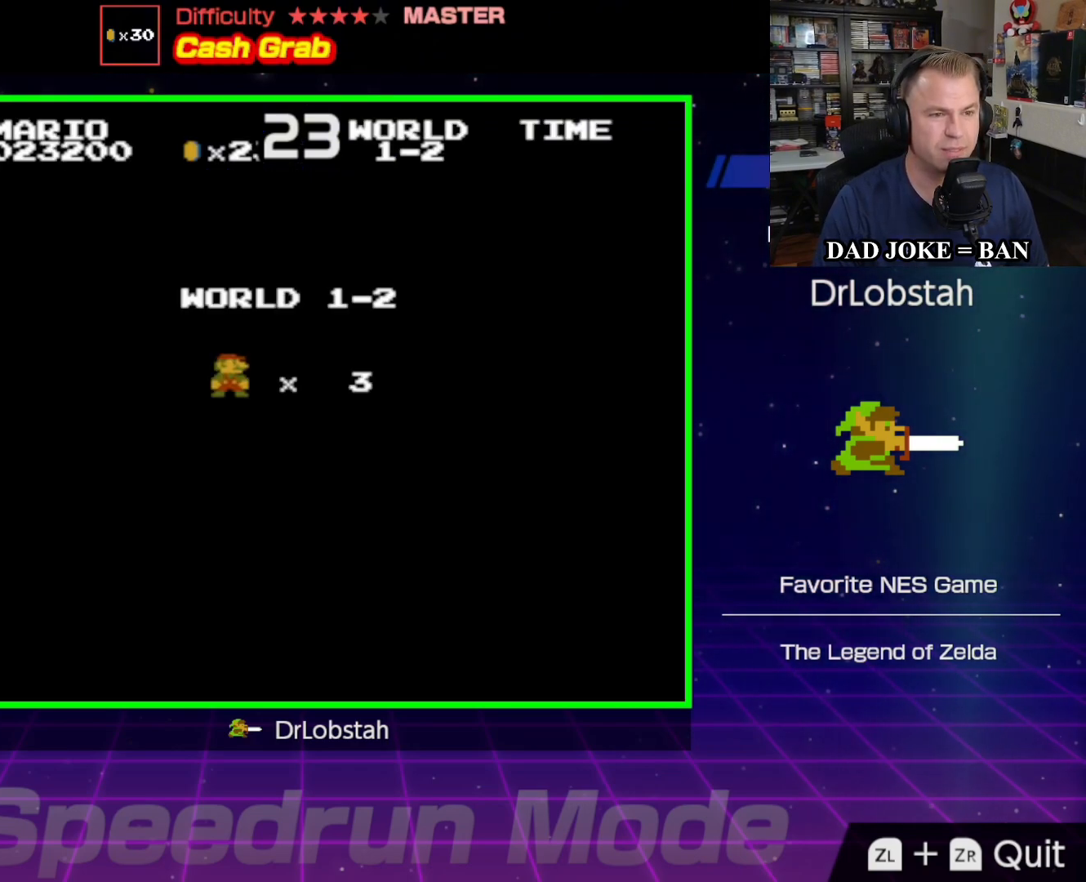
Gameplay with a controller (Nintendo layout); each line is a JSON object with the inputs held at the frame after it. "events" lists button and stick changes between this image and that frame as [ms after this image, input, new state], when the widget could be followed in between. Not read: L3 R3.
{"buttons": ["DPAD_RIGHT"], "events": [[500, "DPAD_RIGHT", "down"]]}
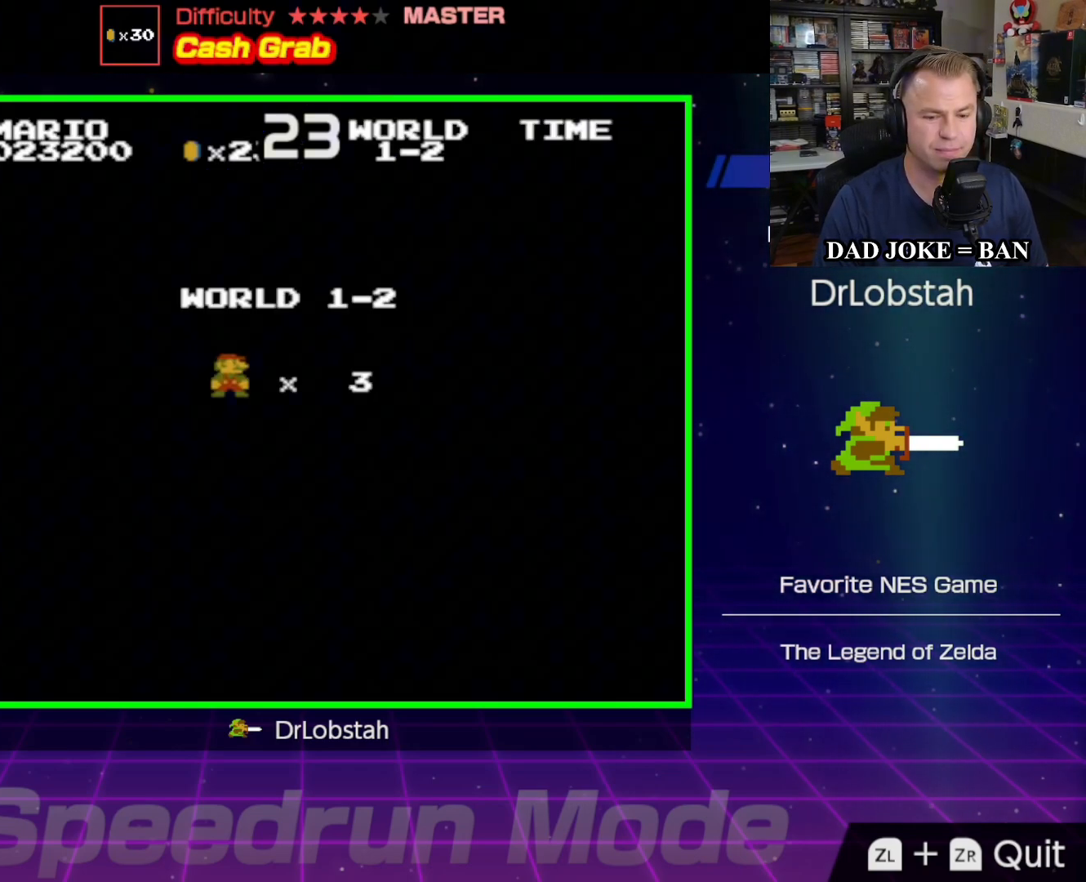
{"buttons": ["DPAD_RIGHT"], "events": []}
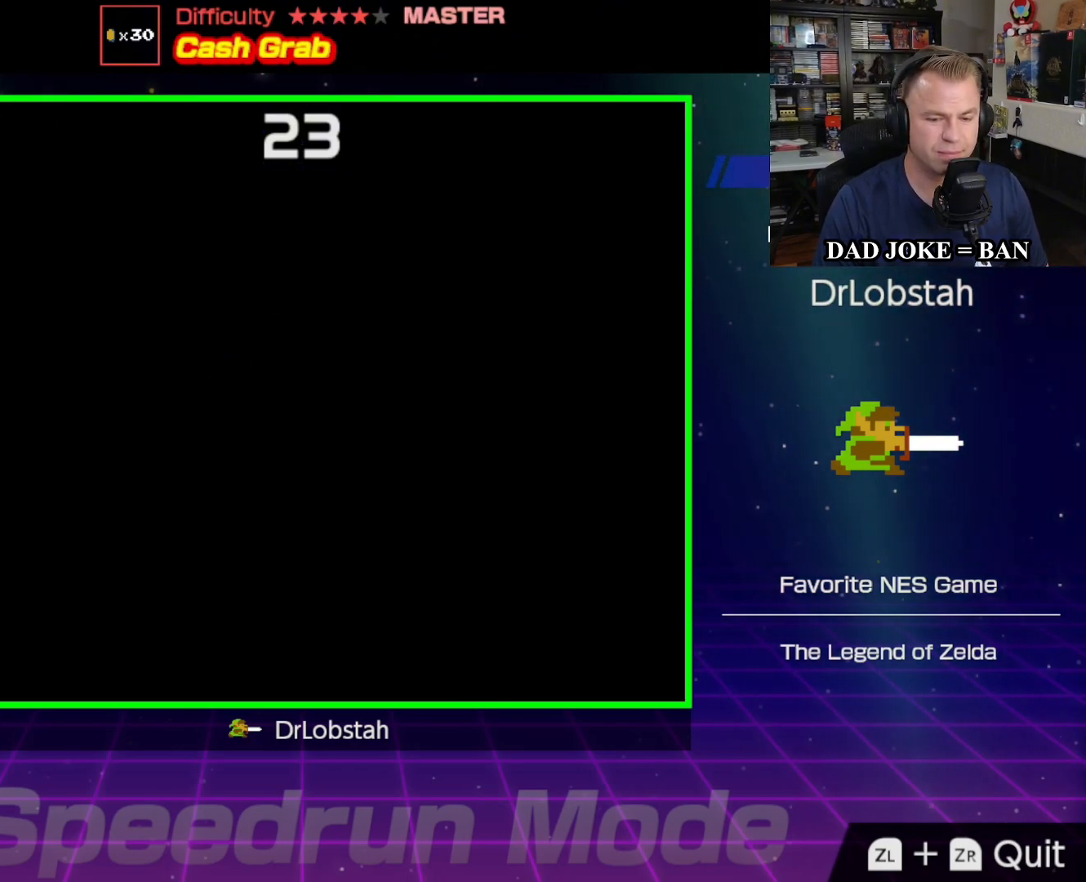
{"buttons": ["DPAD_RIGHT"], "events": []}
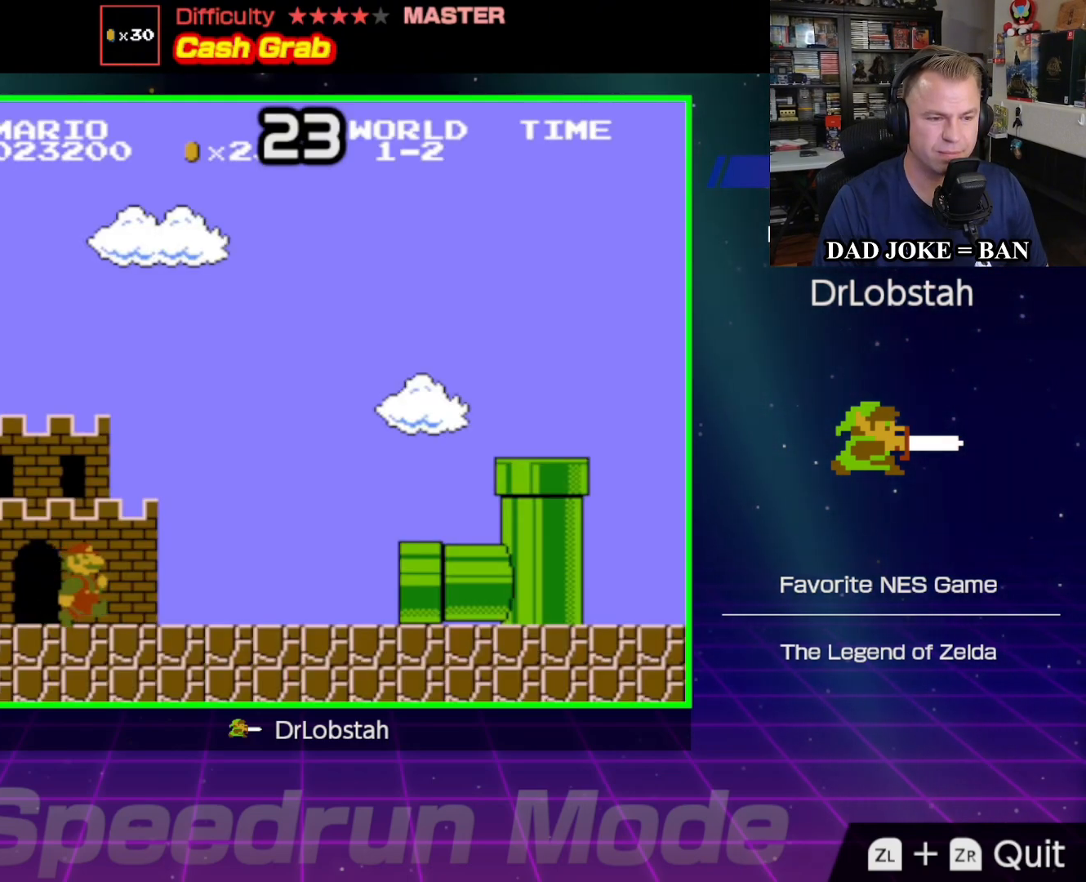
{"buttons": ["DPAD_RIGHT"], "events": []}
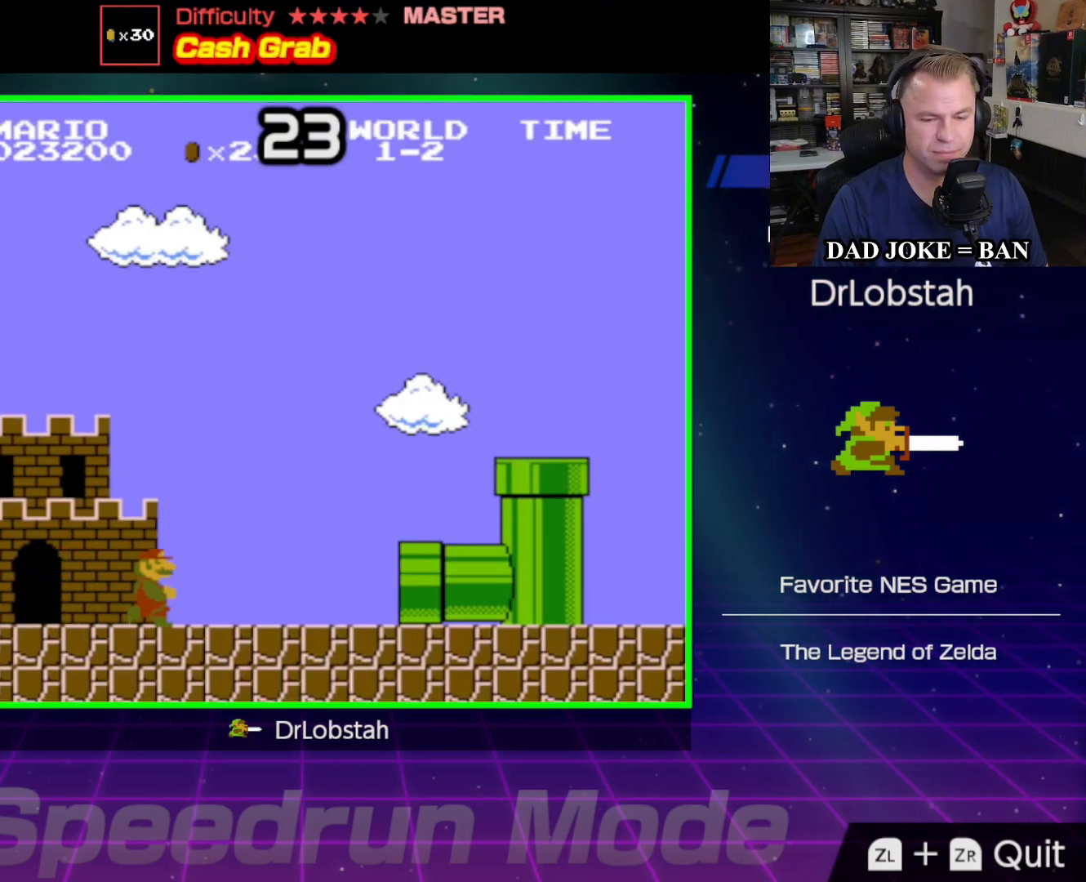
{"buttons": [], "events": [[50, "DPAD_RIGHT", "up"]]}
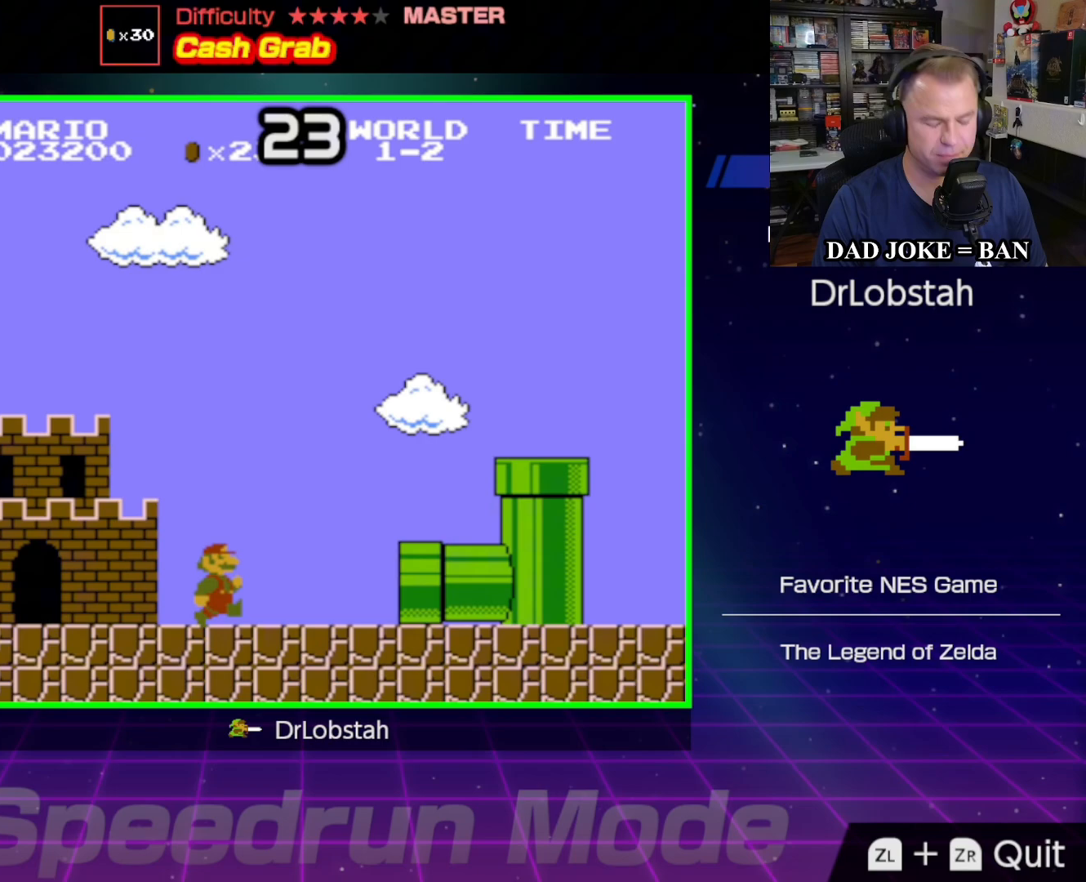
{"buttons": [], "events": []}
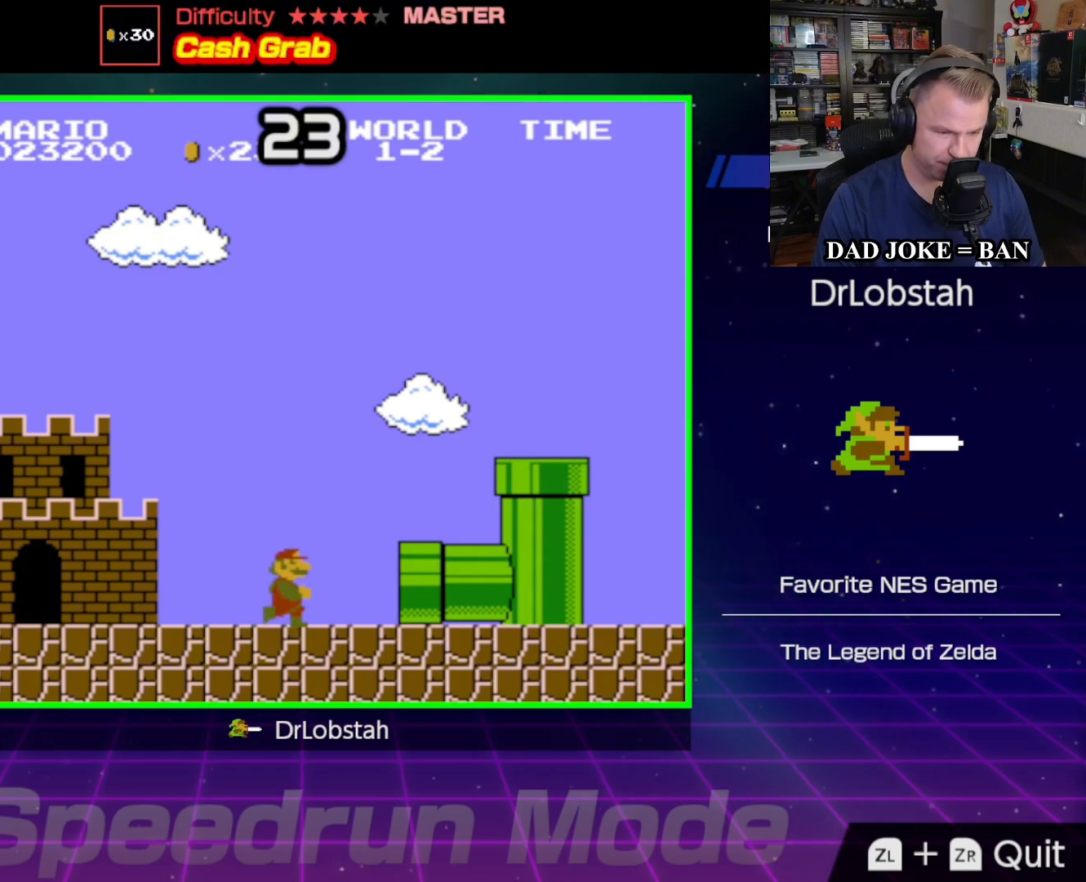
{"buttons": [], "events": []}
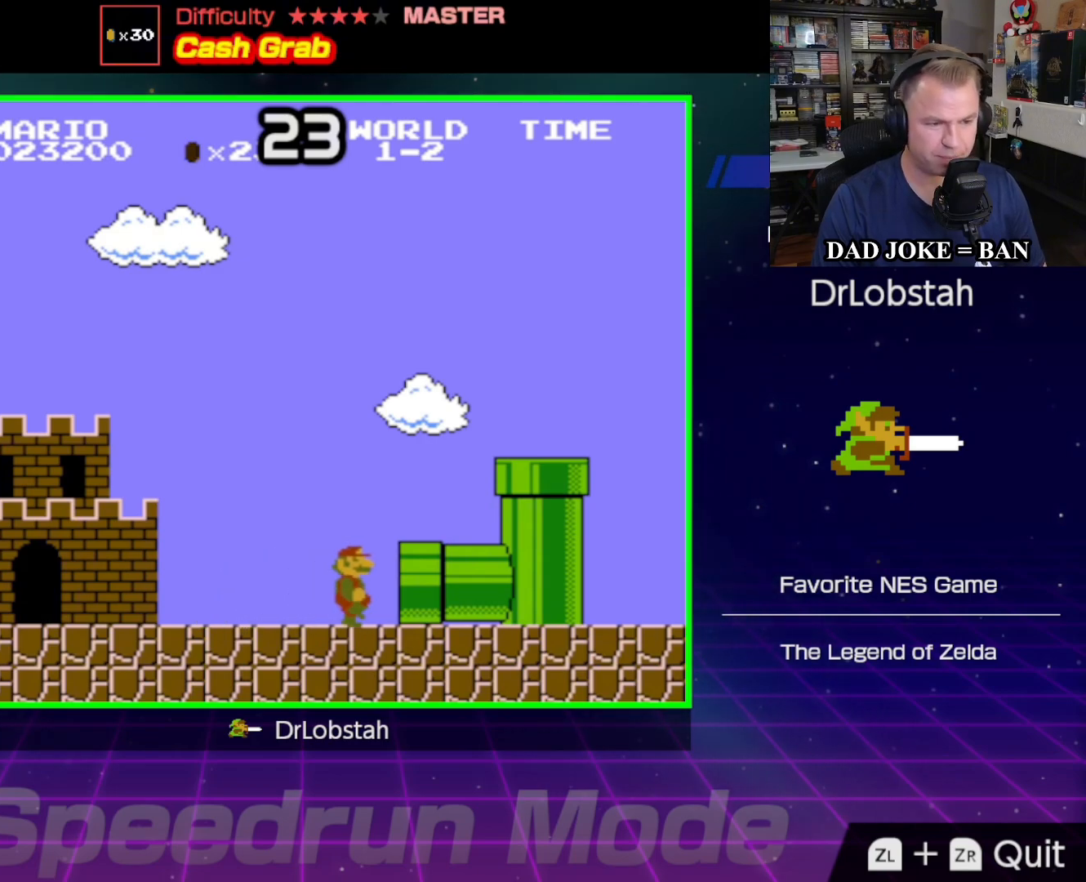
{"buttons": [], "events": []}
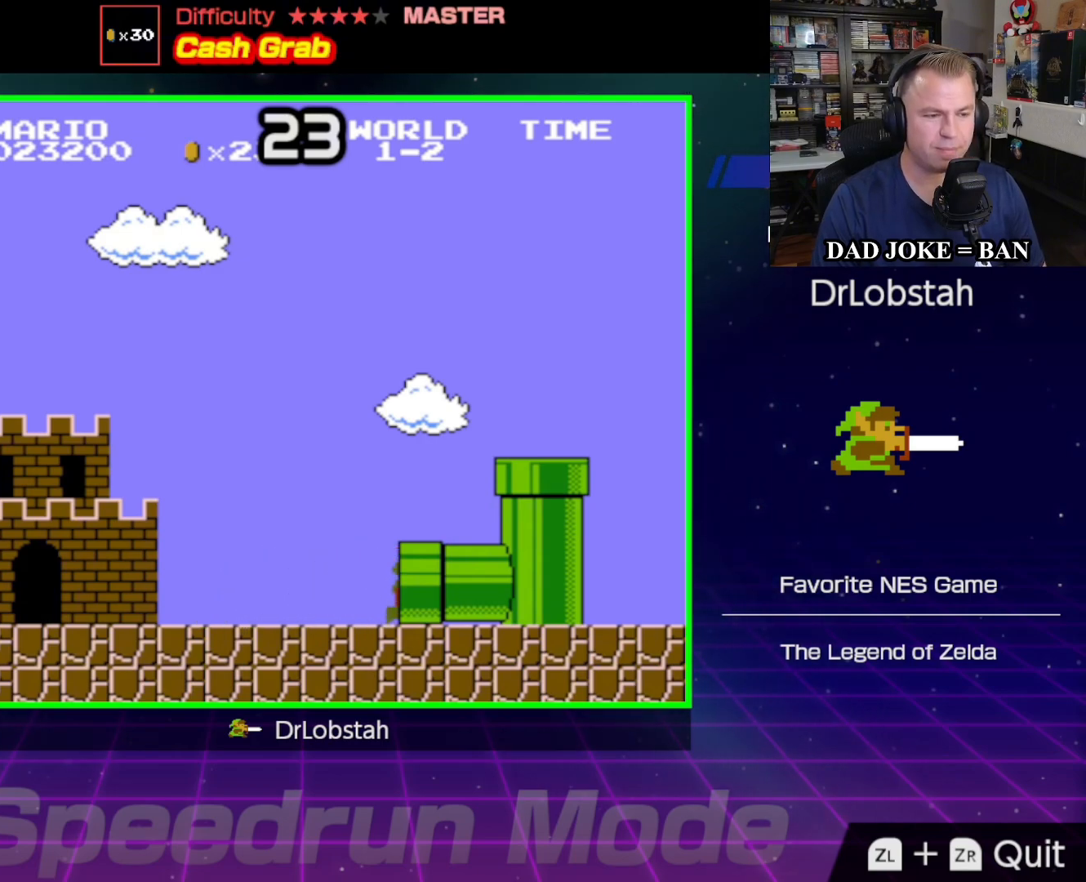
{"buttons": [], "events": []}
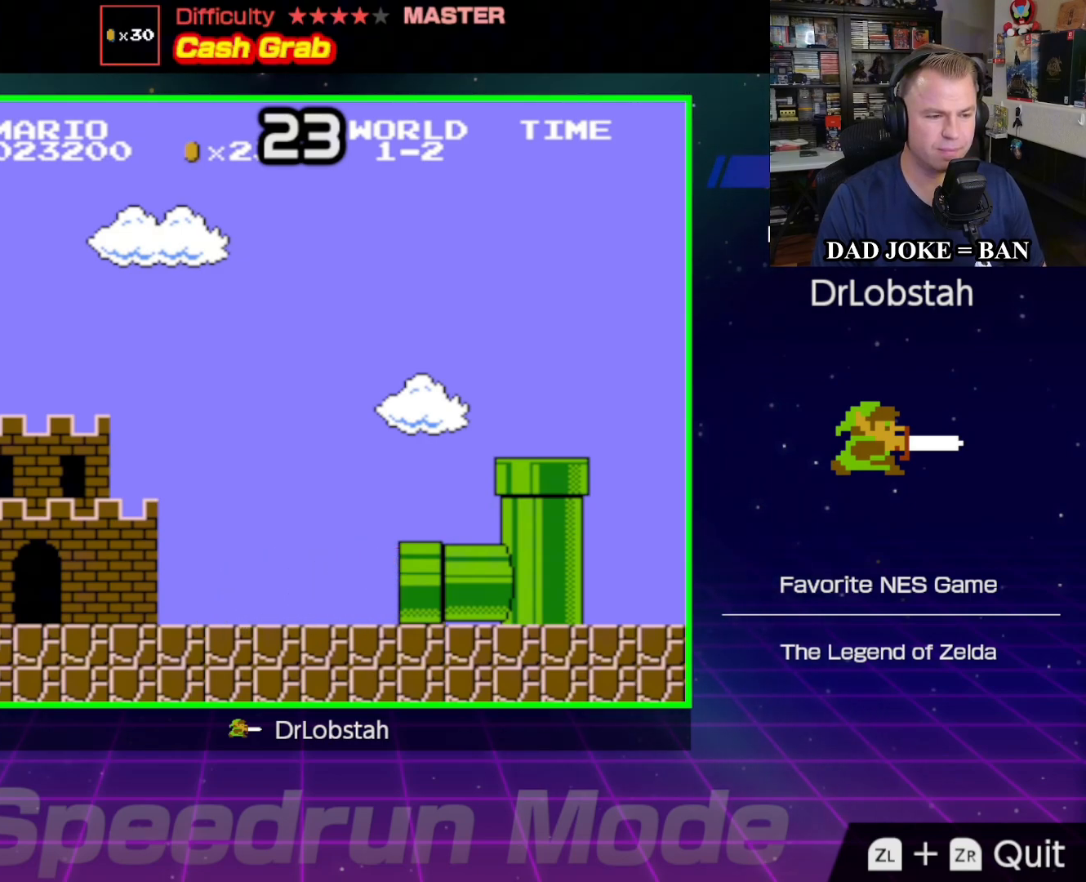
{"buttons": ["DPAD_RIGHT"], "events": [[100, "DPAD_RIGHT", "down"]]}
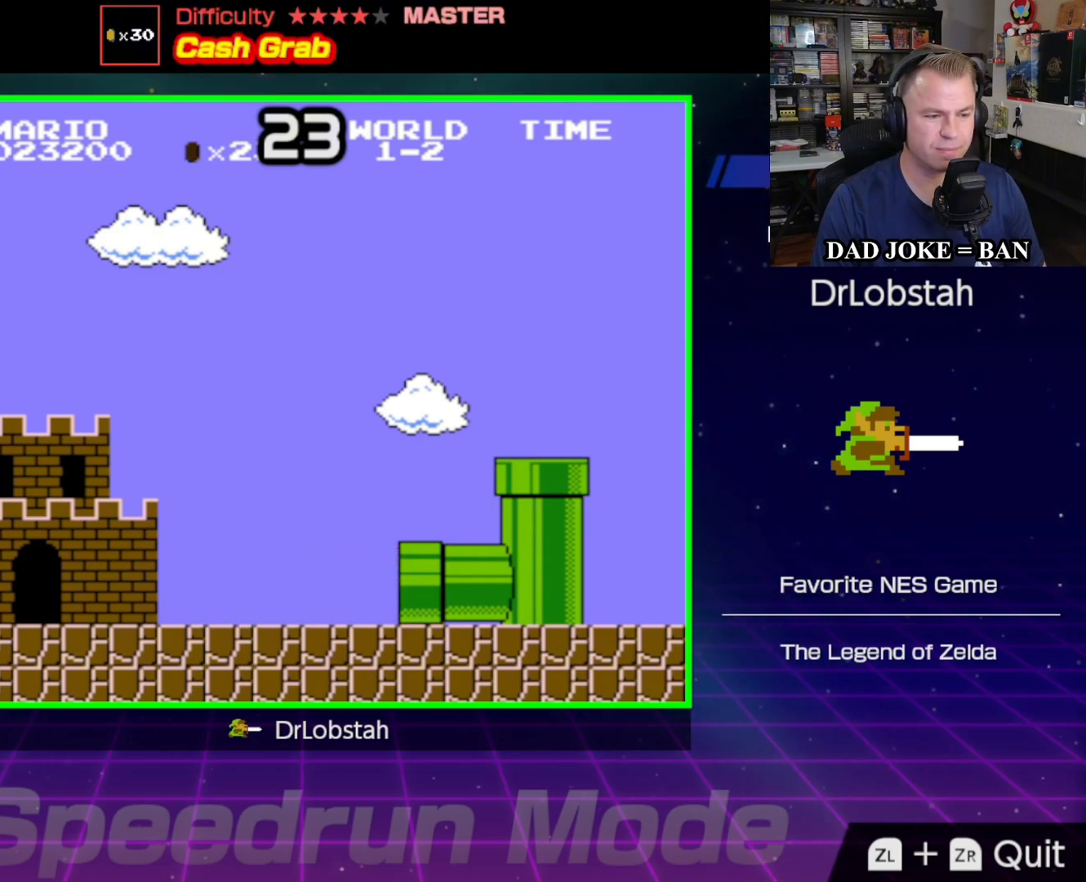
{"buttons": ["B", "DPAD_RIGHT"], "events": [[233, "B", "down"]]}
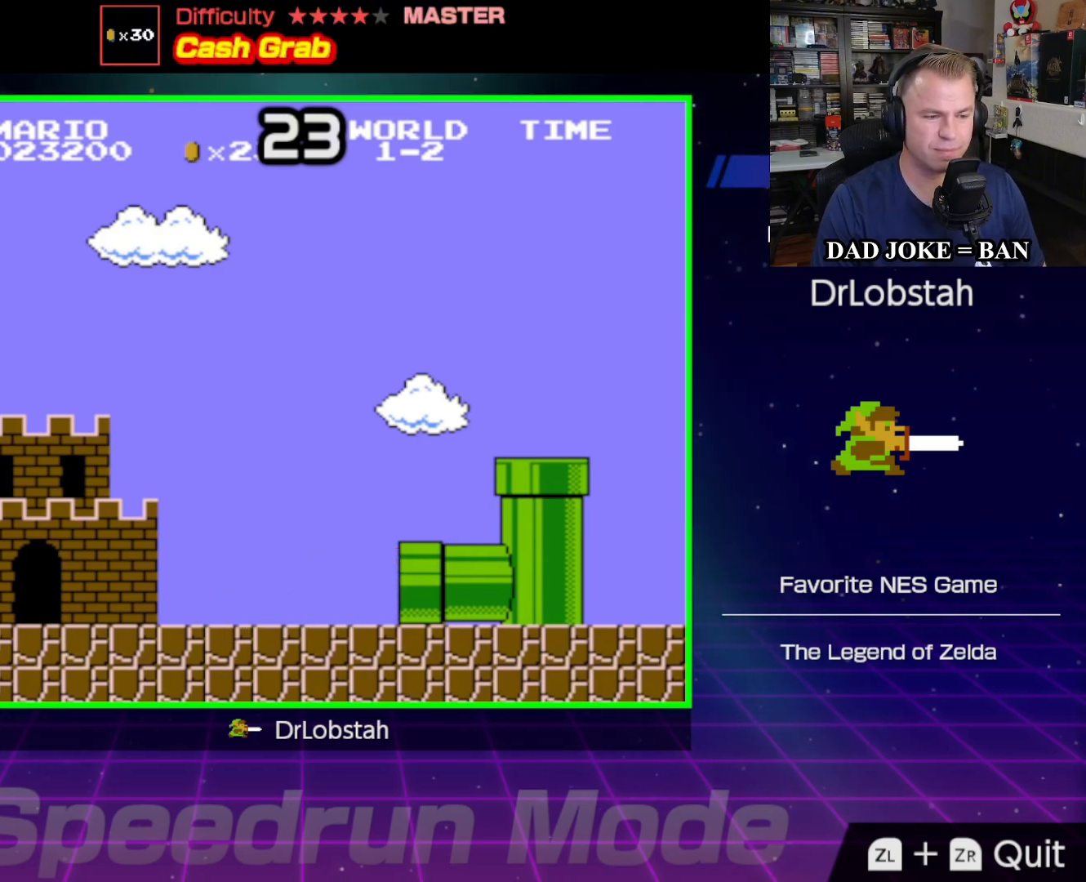
{"buttons": ["B", "DPAD_RIGHT"], "events": []}
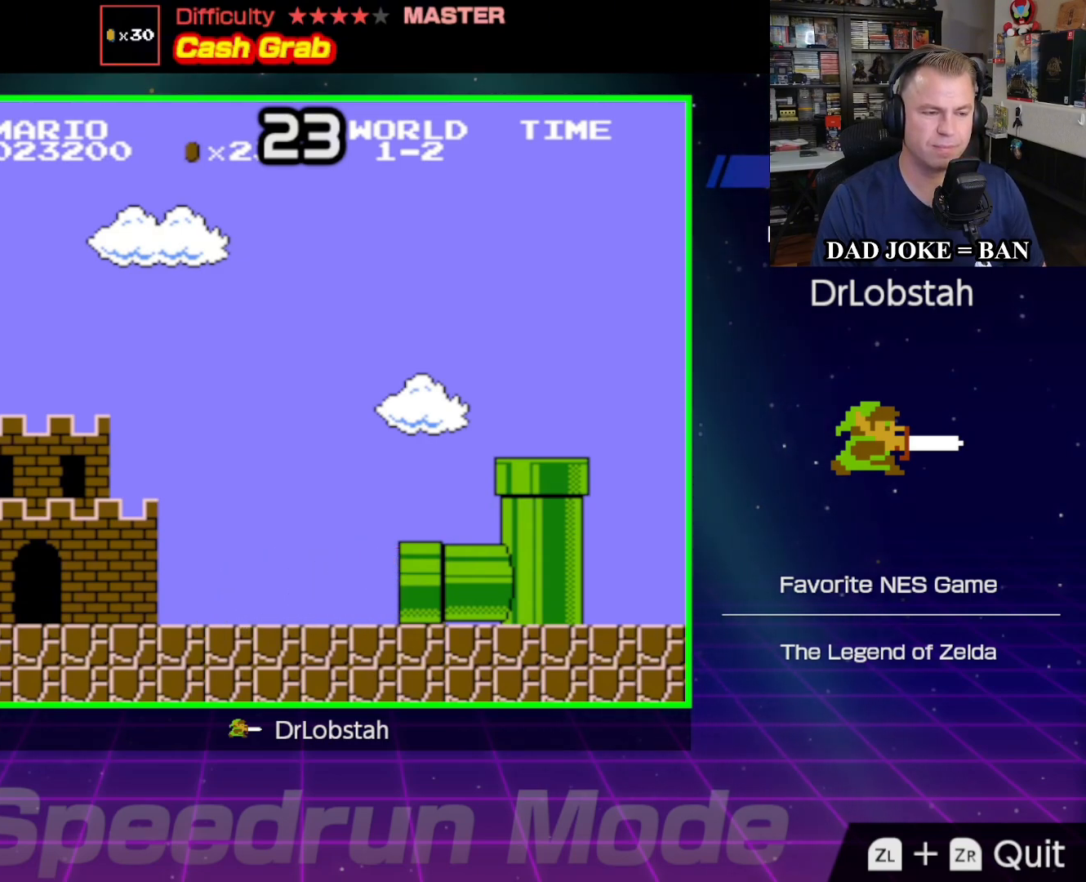
{"buttons": ["B", "DPAD_RIGHT"], "events": []}
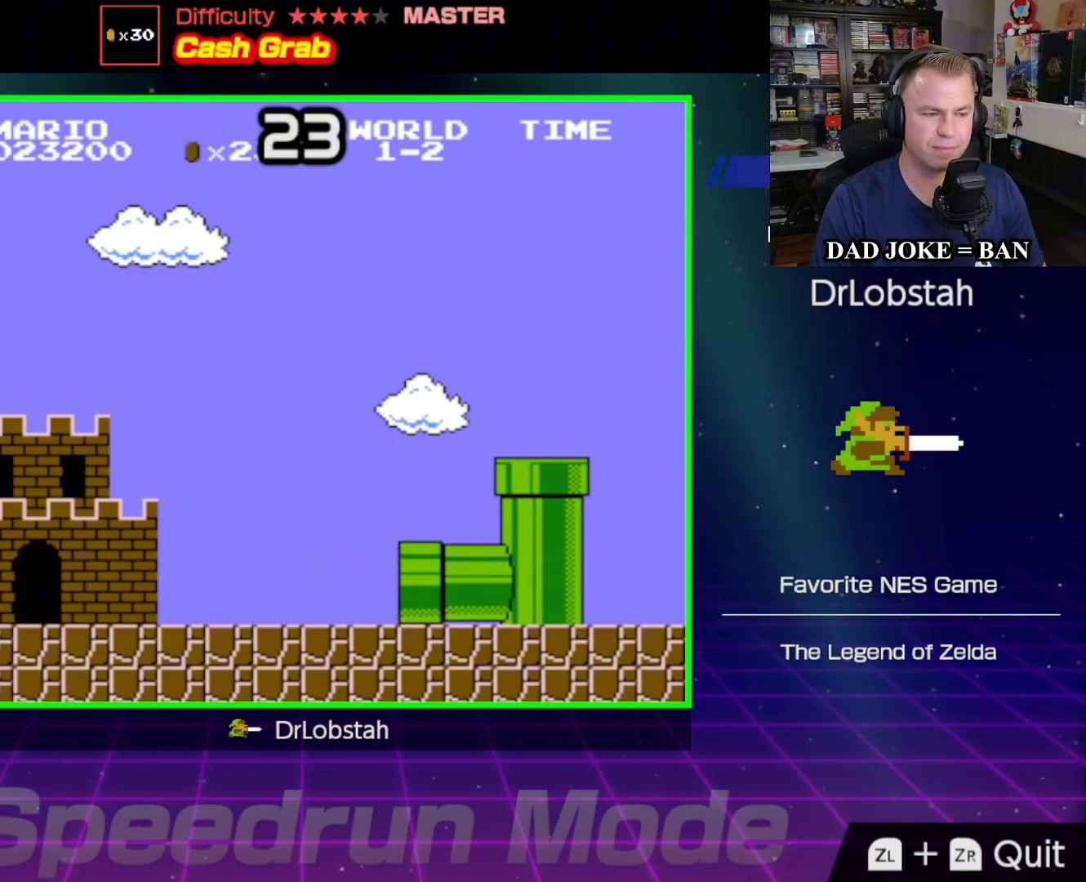
{"buttons": ["B", "DPAD_RIGHT"], "events": []}
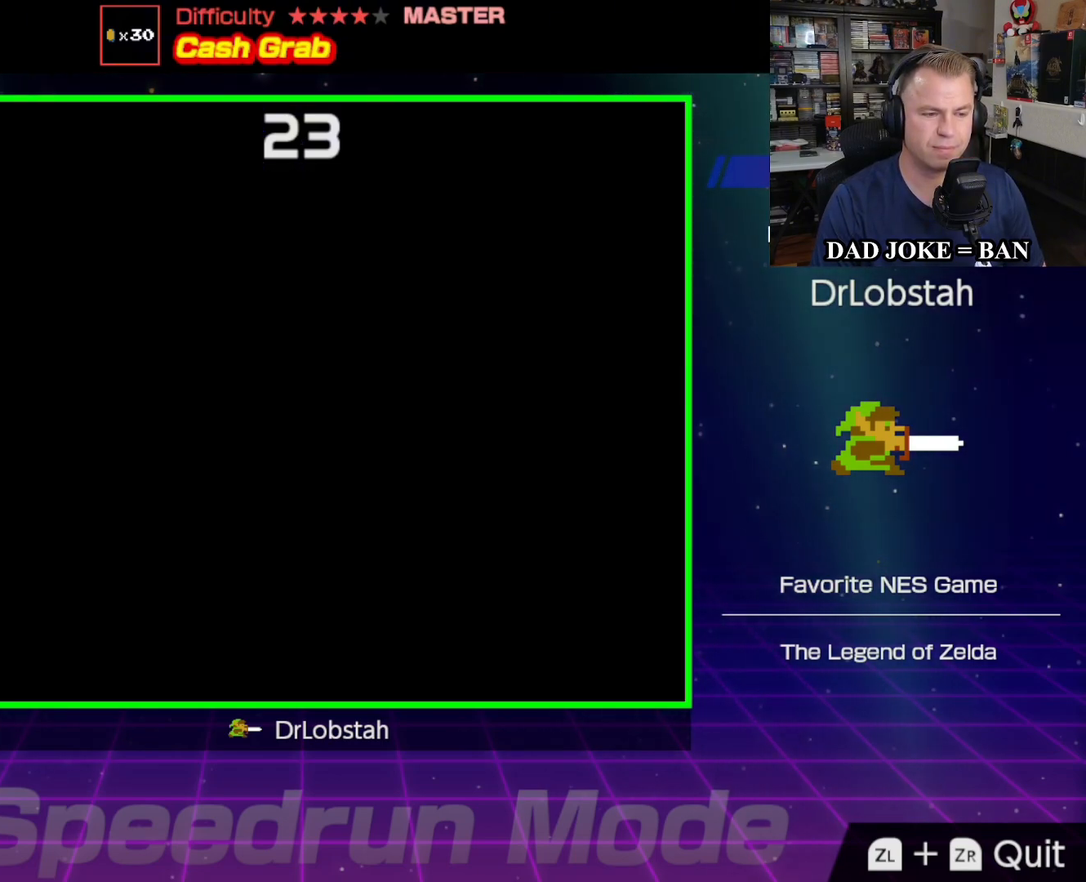
{"buttons": ["B", "DPAD_RIGHT"], "events": []}
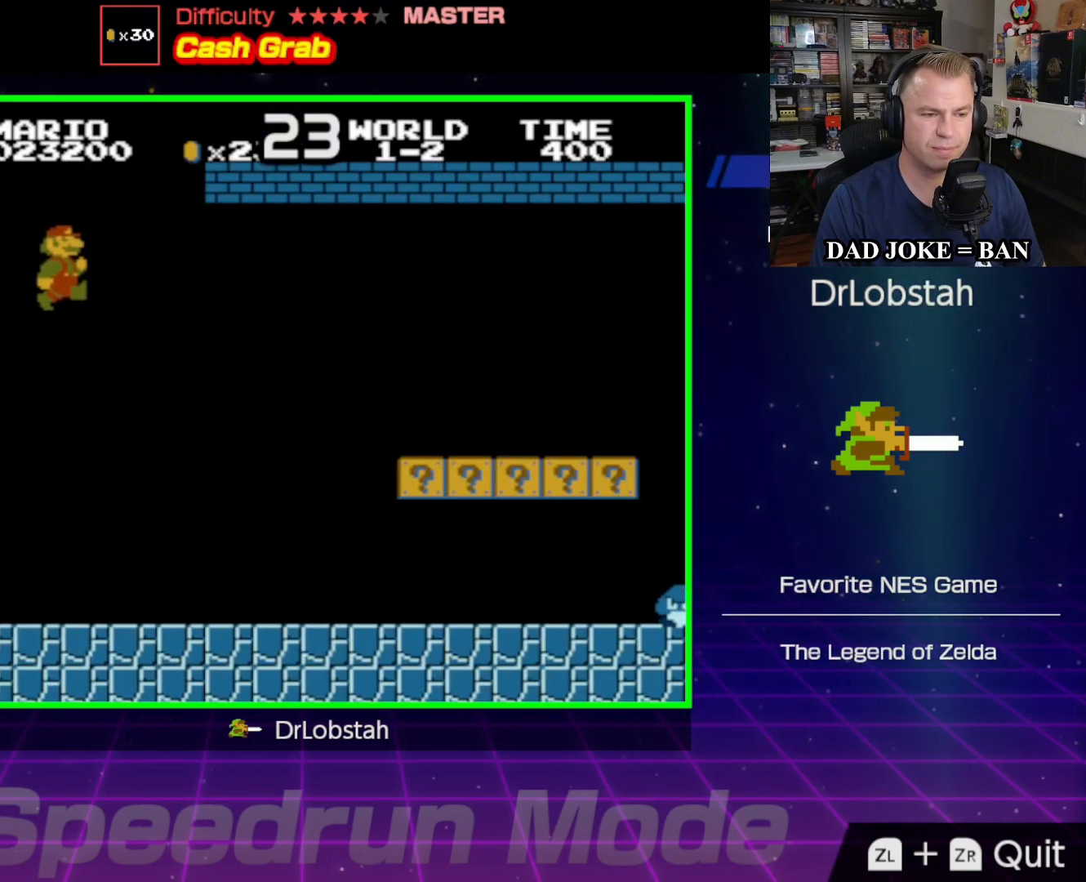
{"buttons": ["B", "DPAD_RIGHT"], "events": []}
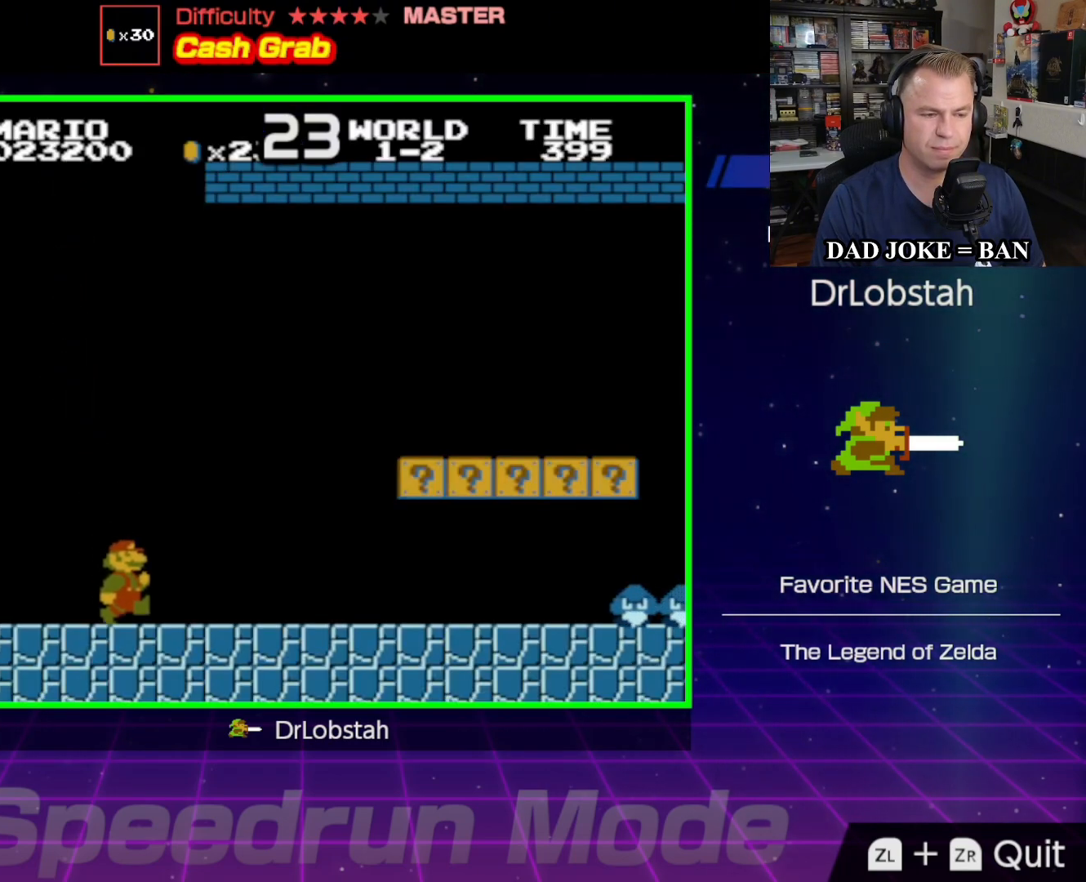
{"buttons": ["B", "DPAD_RIGHT"], "events": []}
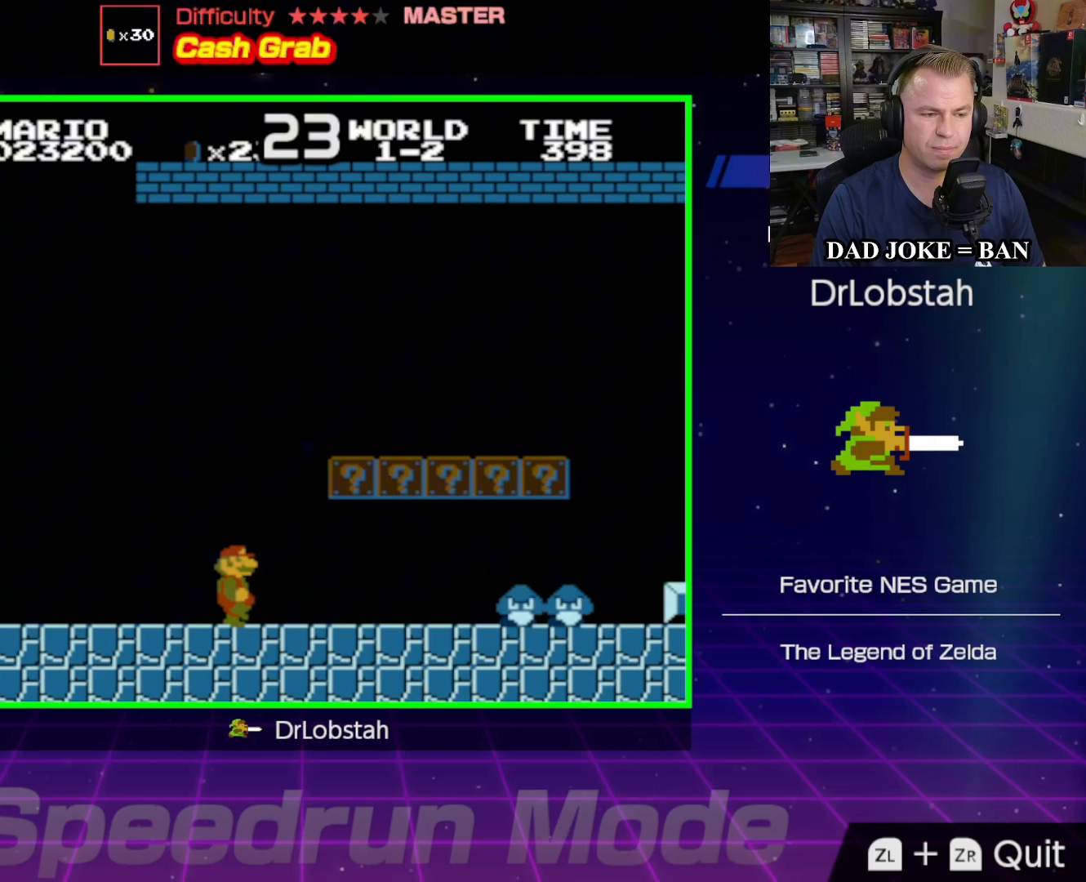
{"buttons": ["B"], "events": [[283, "DPAD_RIGHT", "up"], [317, "A", "down"], [500, "A", "up"]]}
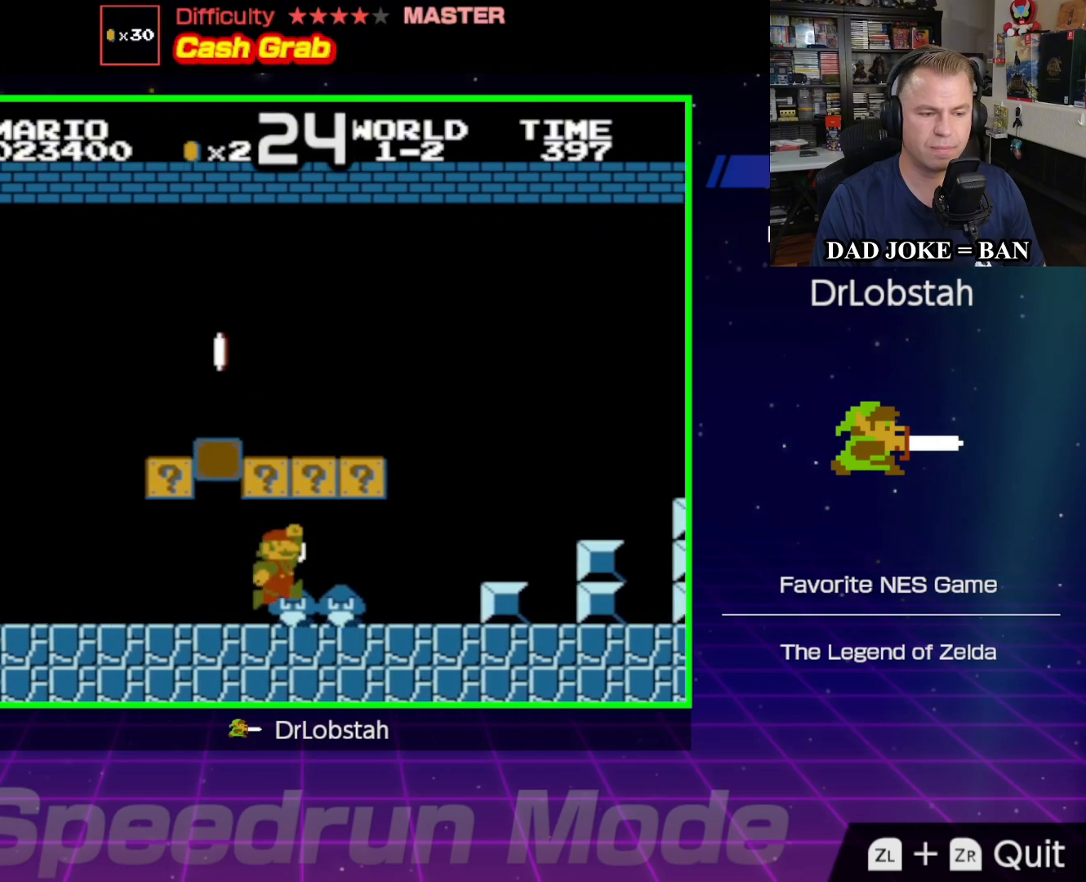
{"buttons": ["B", "DPAD_LEFT"], "events": [[67, "DPAD_LEFT", "down"]]}
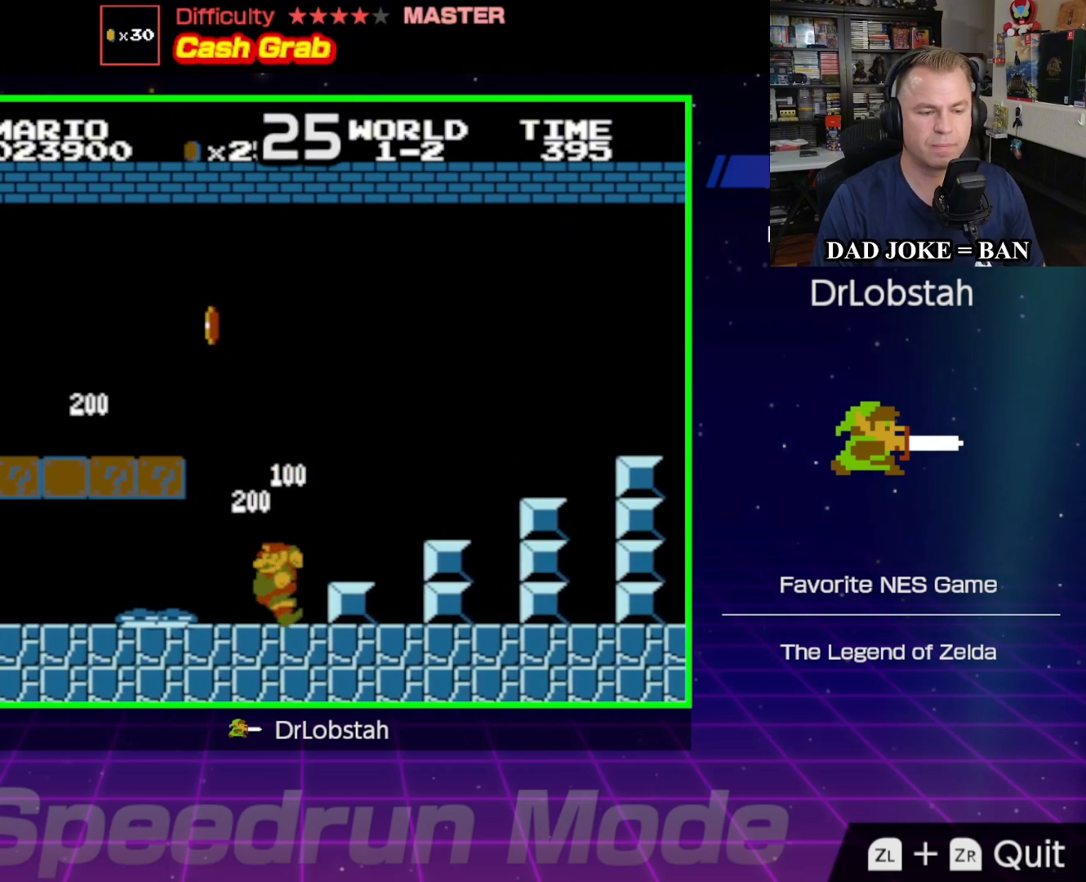
{"buttons": ["B", "DPAD_LEFT"], "events": []}